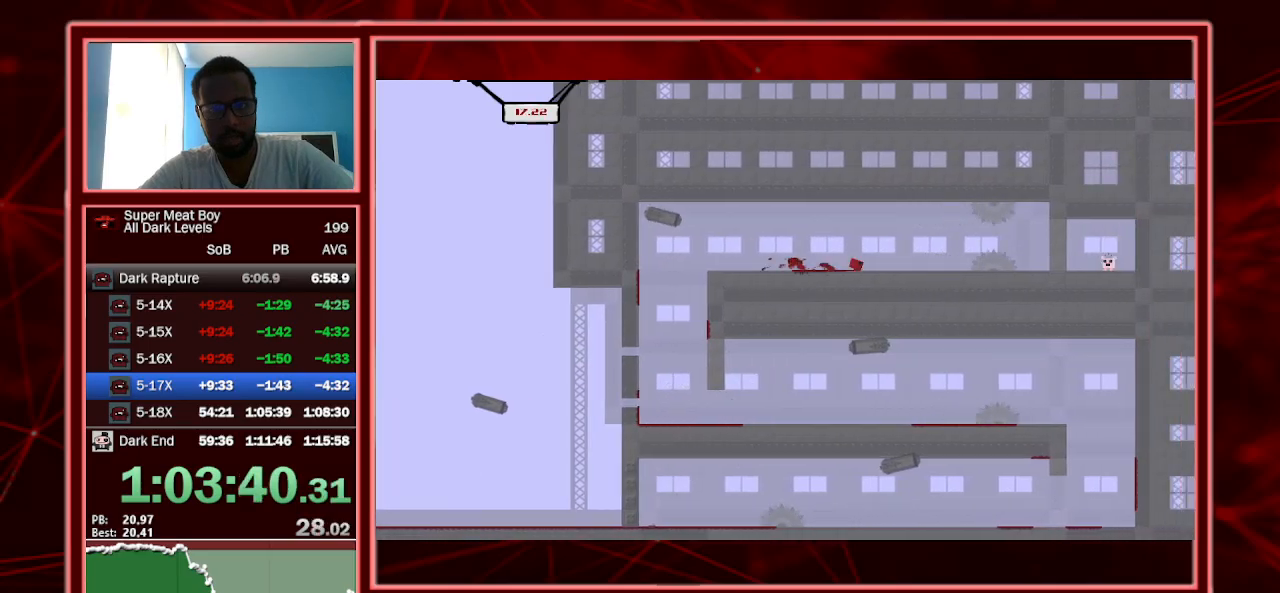
Gameplay with keyboard; each line is a JSON object with the keys held at the frame after it. "events" lists presses ("down") and releases ("up") of "a", "escape", "left", "p", "right", "s", "shift" and "space" between this image and that frame as [ms after this image, input, new state], when the widget could be followed in between. No other keys are recorded. Mouse input is not recorded.
{"keys": ["right", "shift"], "events": [[267, "space", "down"], [467, "space", "up"]]}
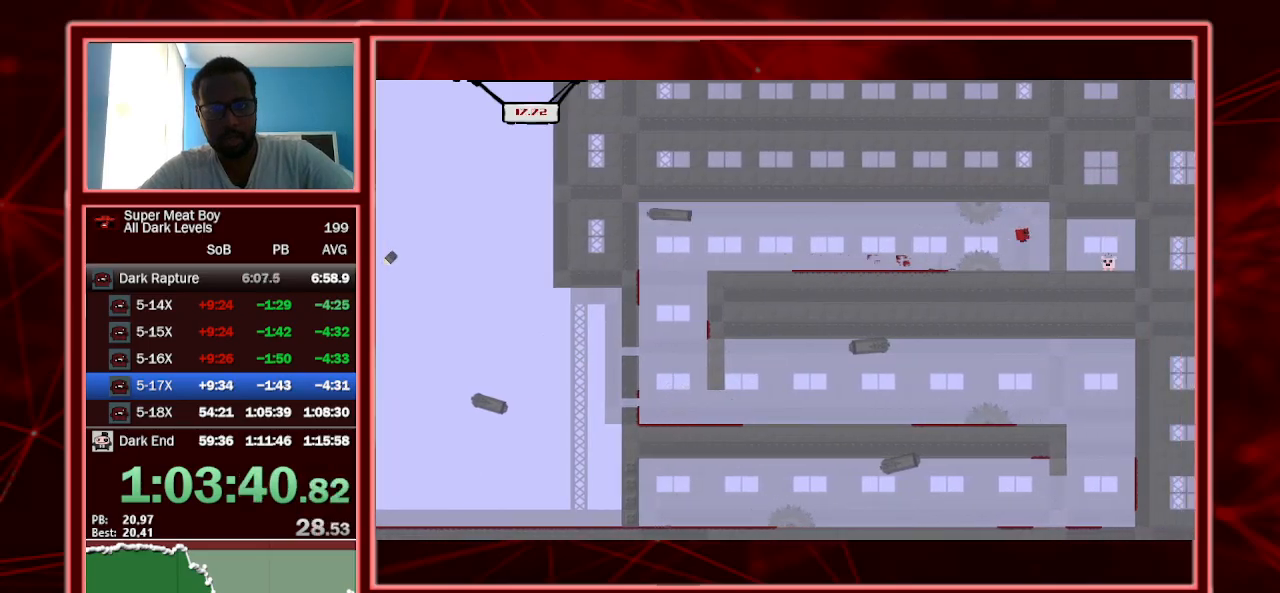
{"keys": ["right", "shift", "space"], "events": [[500, "space", "down"]]}
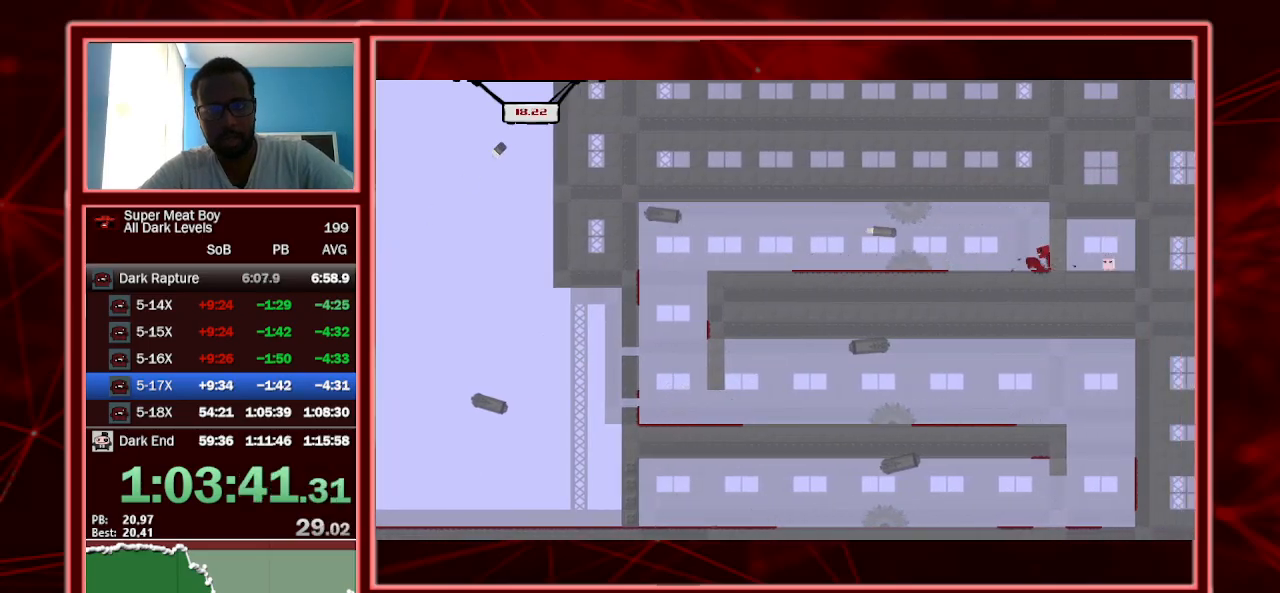
{"keys": ["right", "shift"], "events": [[334, "space", "up"]]}
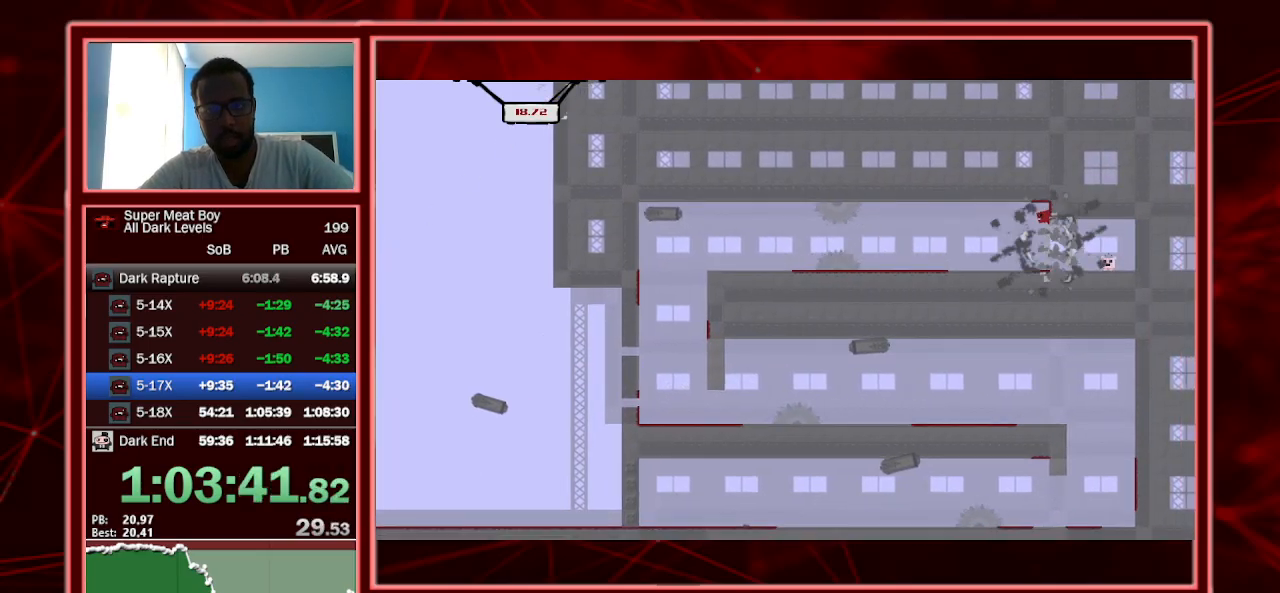
{"keys": ["right", "shift"], "events": []}
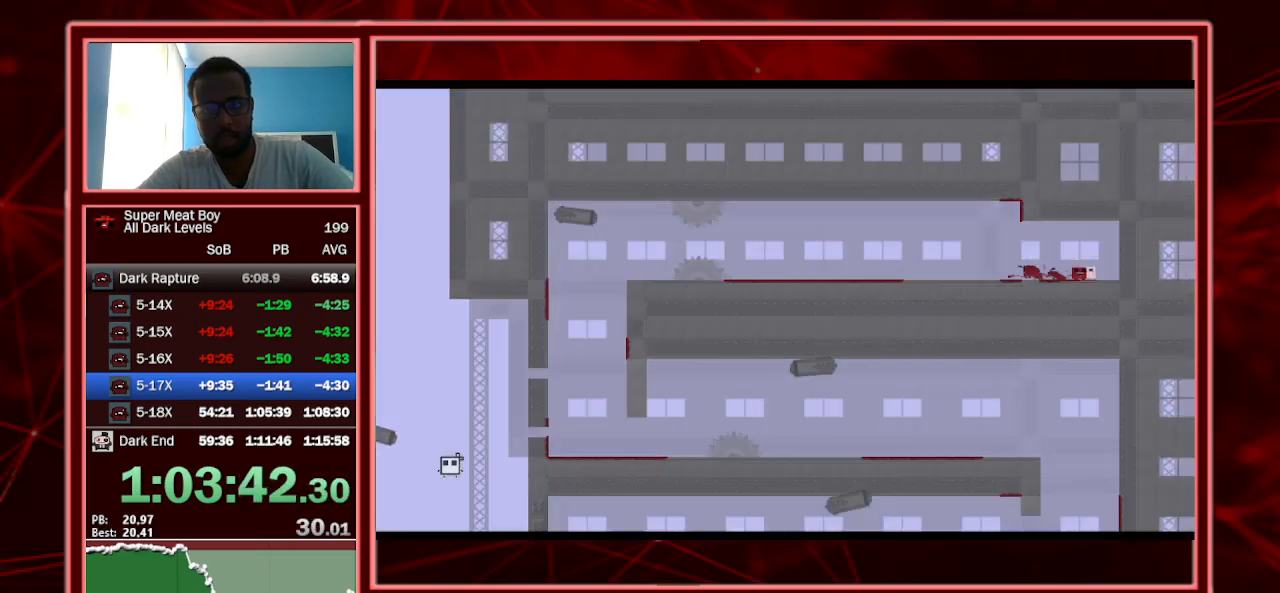
{"keys": ["shift"], "events": [[100, "a", "down"], [234, "right", "up"], [300, "a", "up"]]}
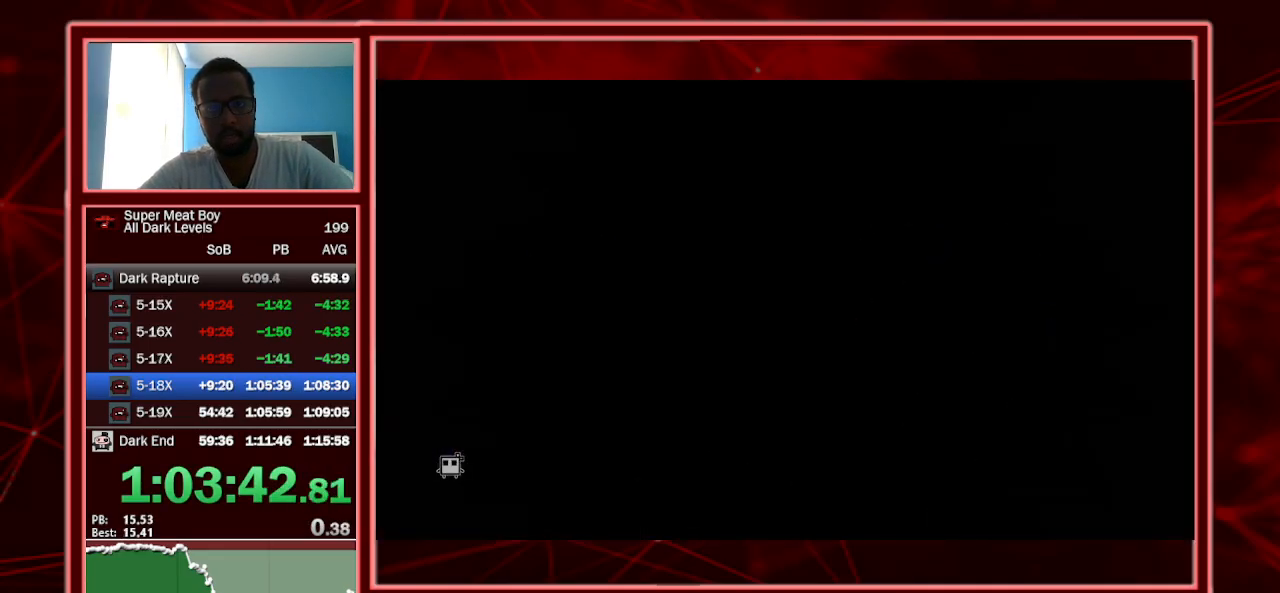
{"keys": ["shift"], "events": []}
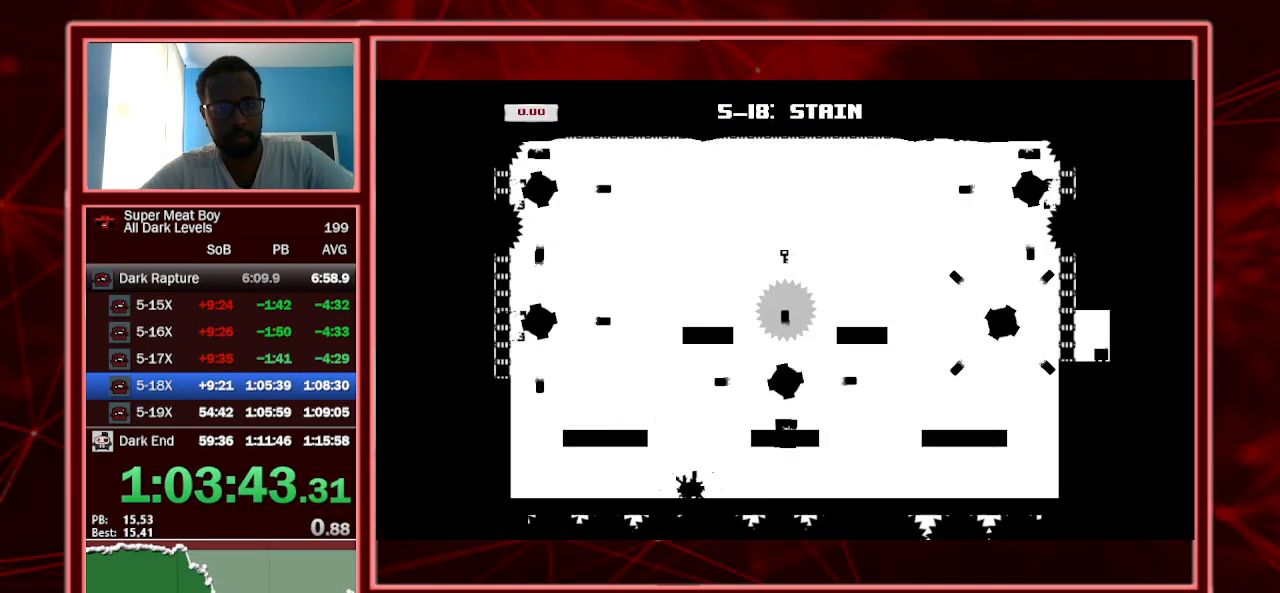
{"keys": ["left", "shift", "space"], "events": [[400, "left", "down"], [467, "space", "down"]]}
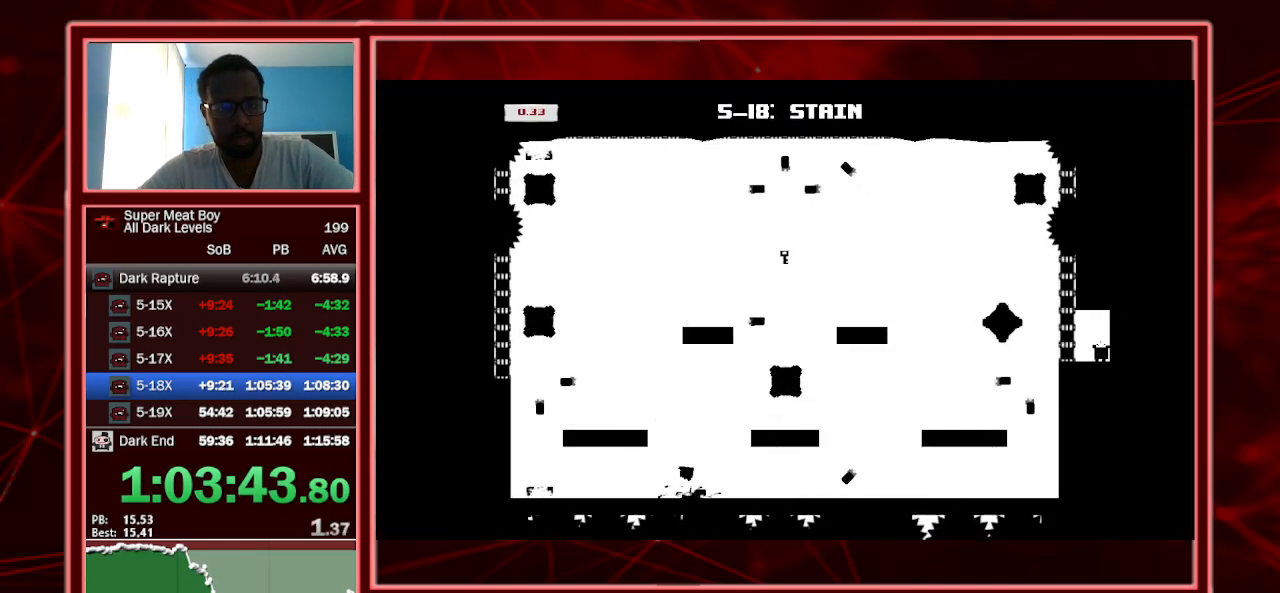
{"keys": ["right", "shift", "space"], "events": [[267, "space", "up"], [334, "left", "up"], [334, "right", "down"], [334, "space", "down"]]}
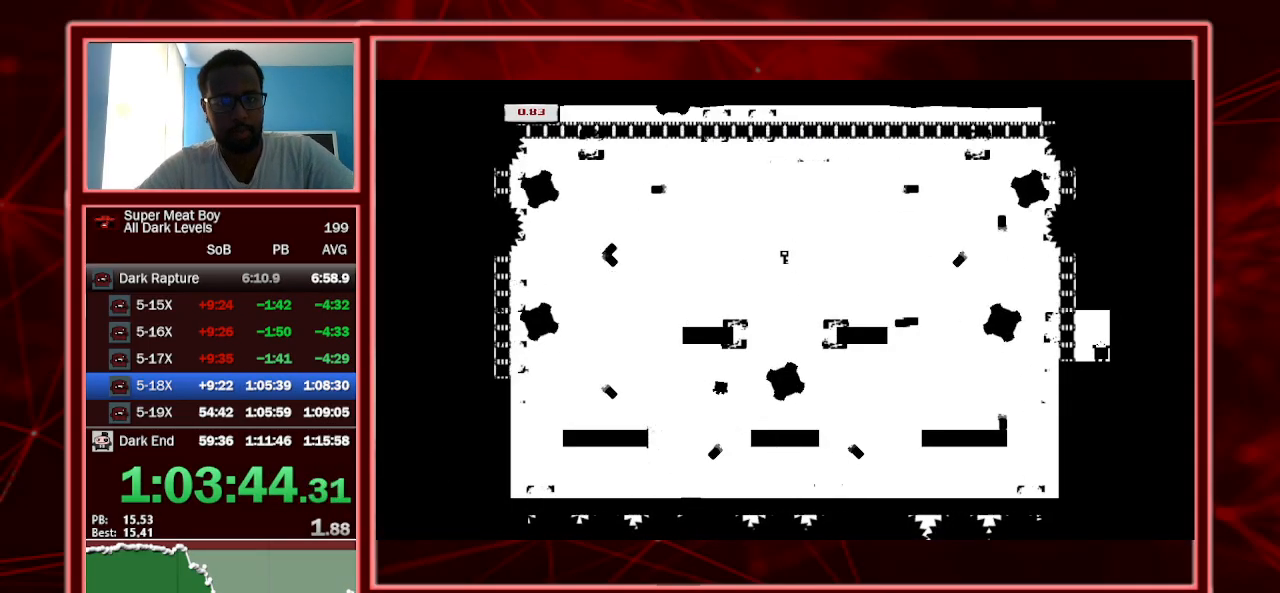
{"keys": ["right", "shift", "space"], "events": [[334, "space", "up"], [400, "space", "down"]]}
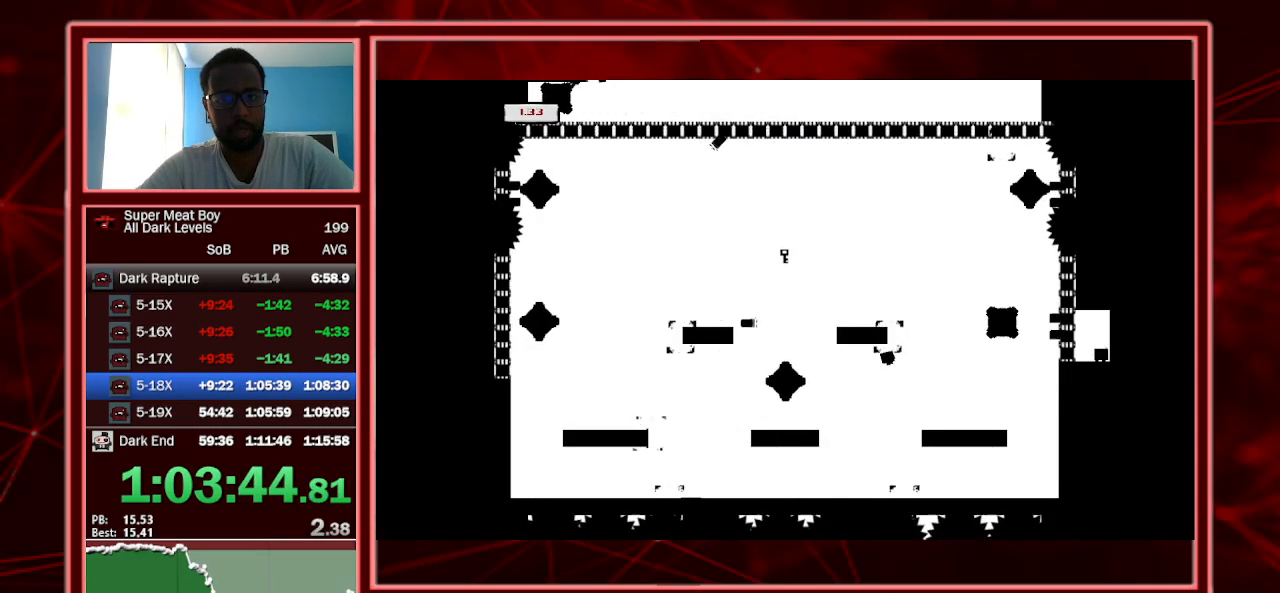
{"keys": ["shift"], "events": [[134, "left", "down"], [200, "right", "up"], [400, "space", "up"], [467, "left", "up"]]}
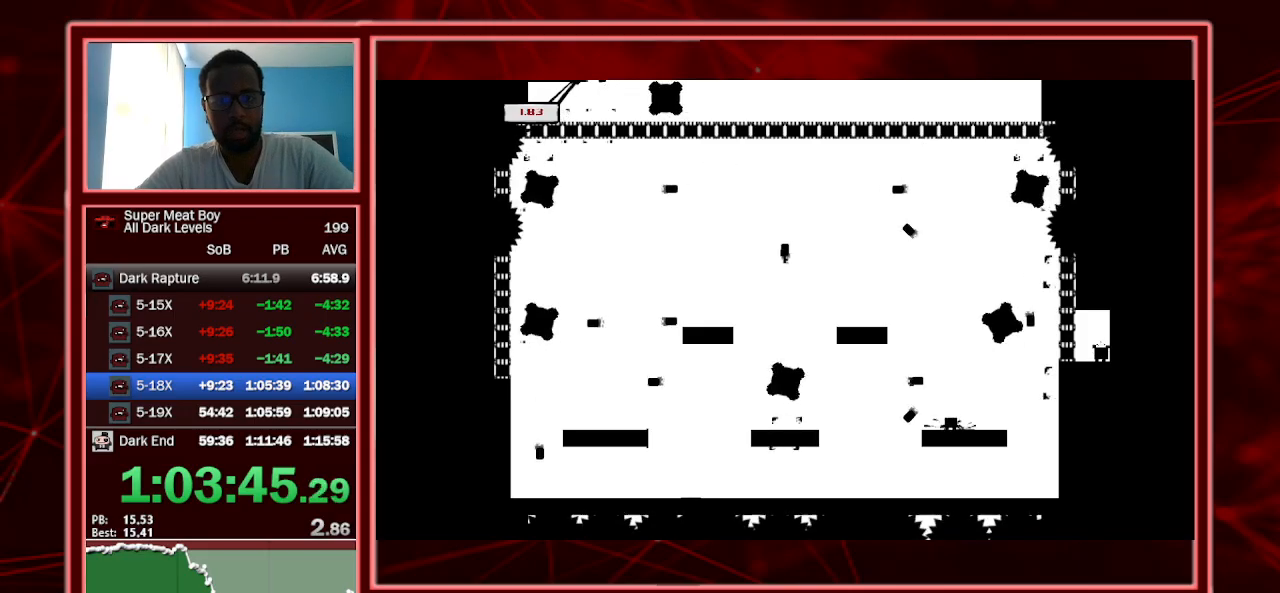
{"keys": ["right", "shift"], "events": [[134, "space", "down"], [234, "space", "up"], [367, "right", "down"]]}
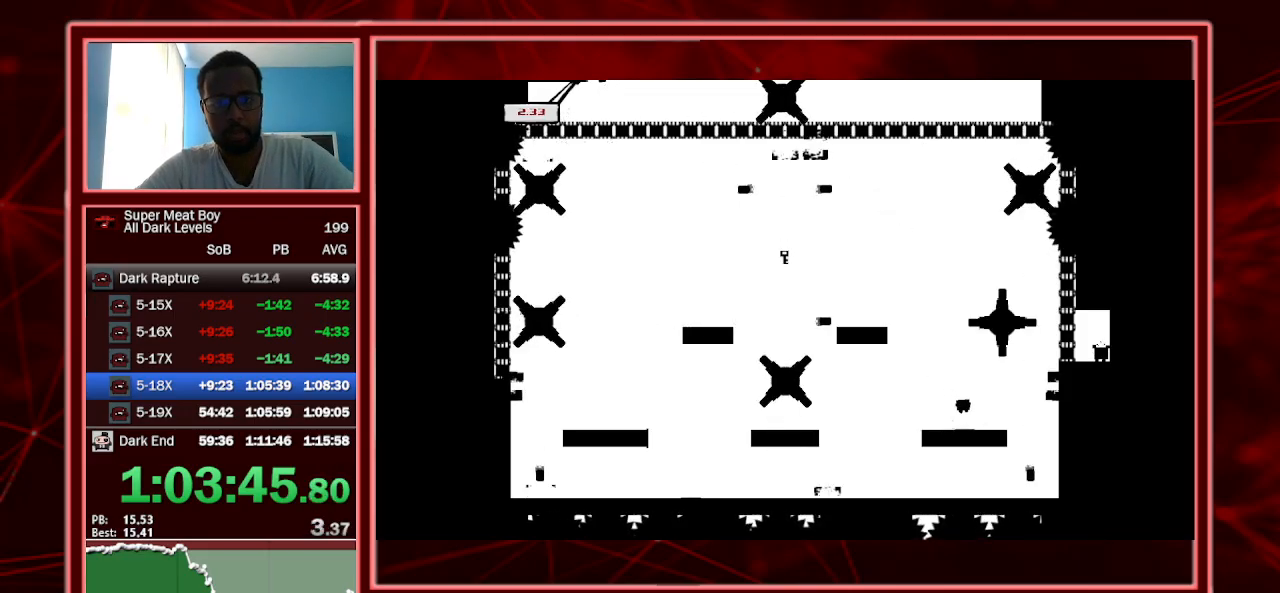
{"keys": ["shift"], "events": [[167, "left", "down"], [167, "right", "up"], [167, "space", "down"], [267, "left", "up"], [467, "space", "up"]]}
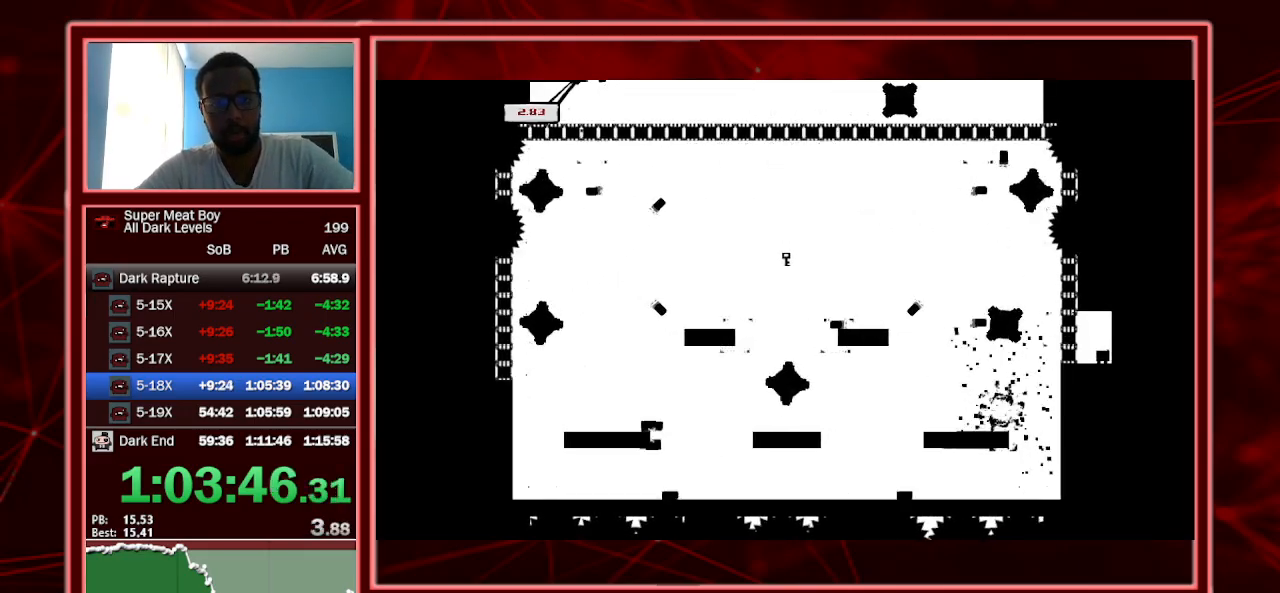
{"keys": ["shift"], "events": []}
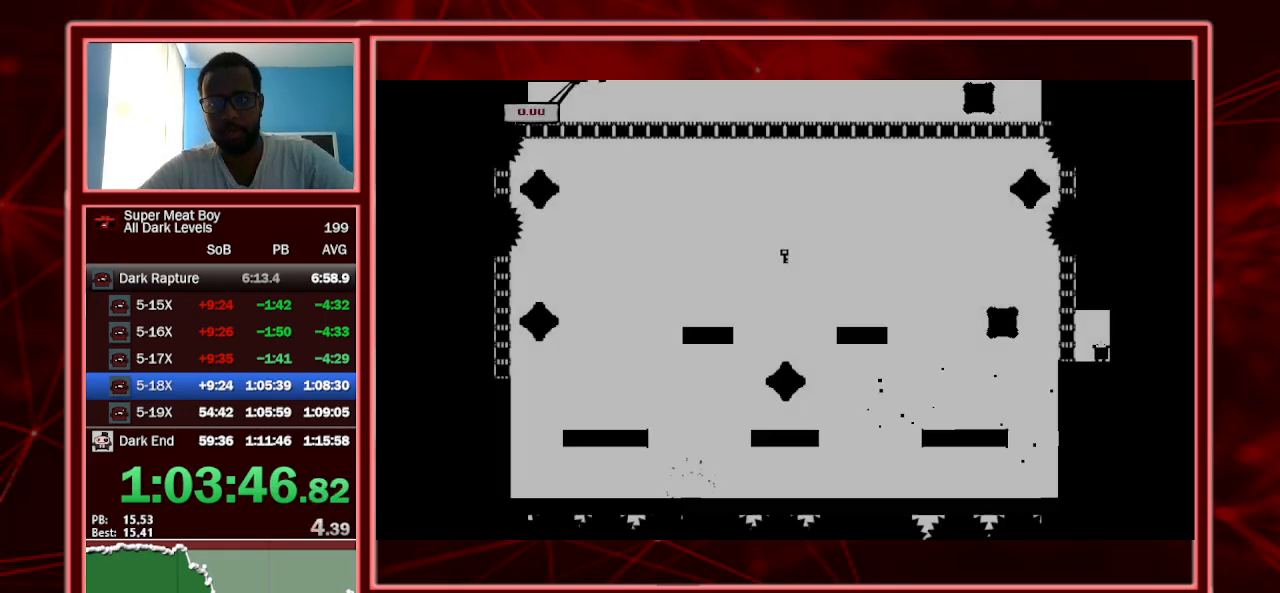
{"keys": ["shift"], "events": []}
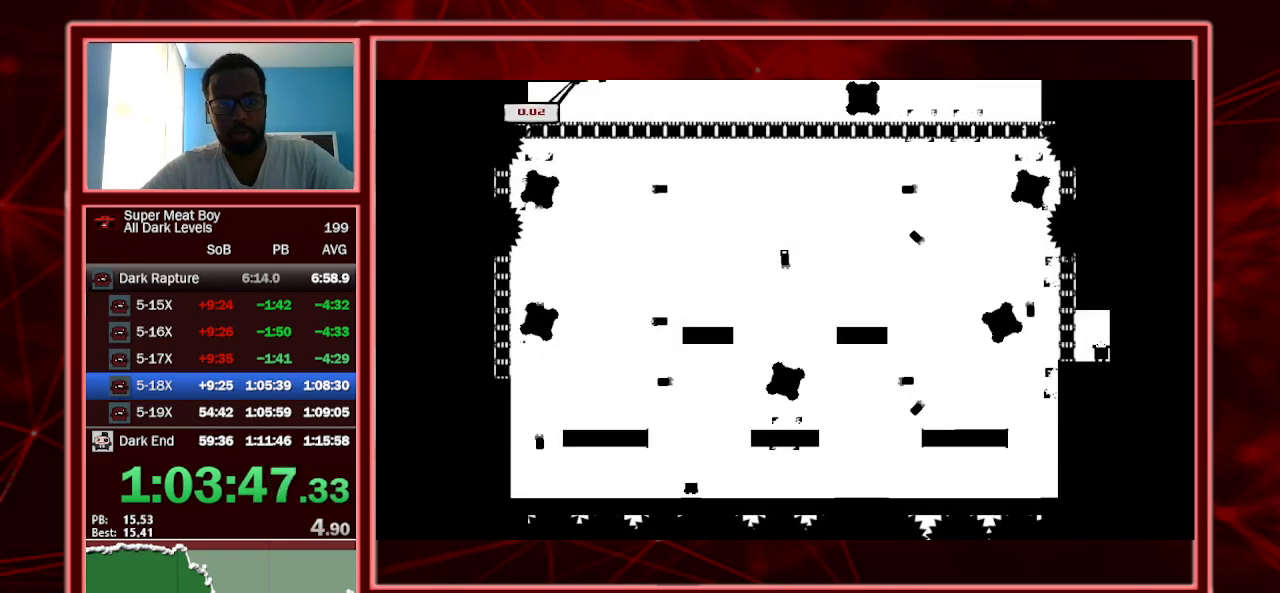
{"keys": ["left", "shift", "space"], "events": [[300, "left", "down"], [300, "space", "down"]]}
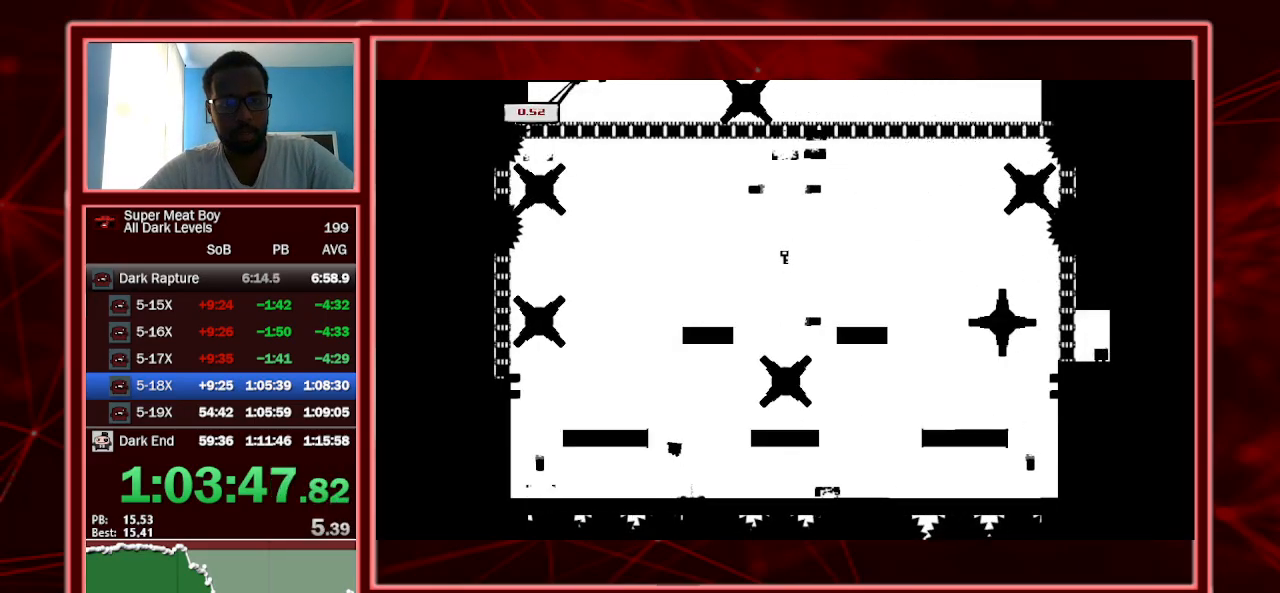
{"keys": ["right", "shift", "space"], "events": [[200, "space", "up"], [234, "left", "up"], [234, "right", "down"], [234, "space", "down"]]}
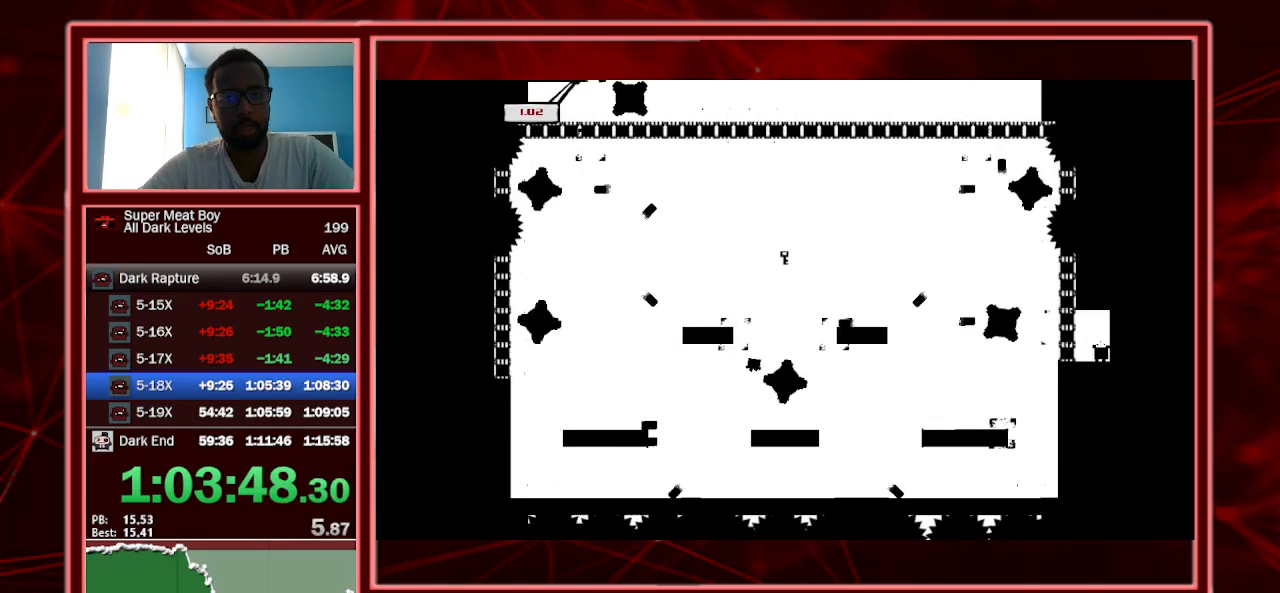
{"keys": ["right", "shift", "space"], "events": [[267, "space", "up"], [334, "space", "down"]]}
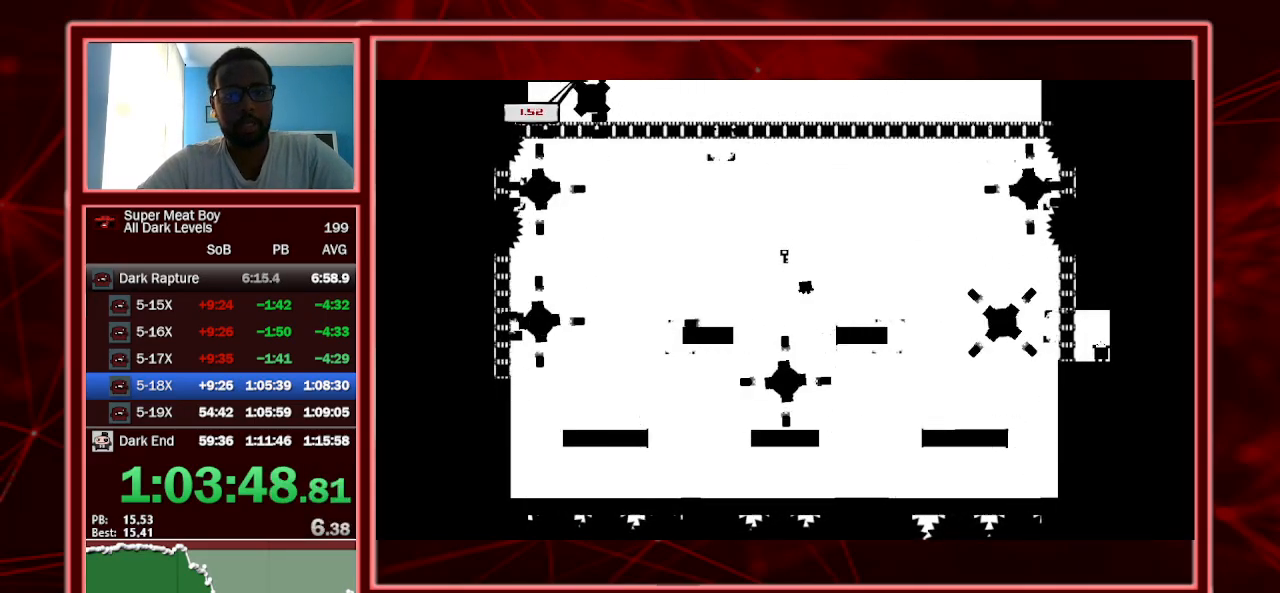
{"keys": ["right", "shift"], "events": [[34, "left", "down"], [100, "right", "up"], [434, "left", "up"], [434, "space", "up"], [467, "right", "down"]]}
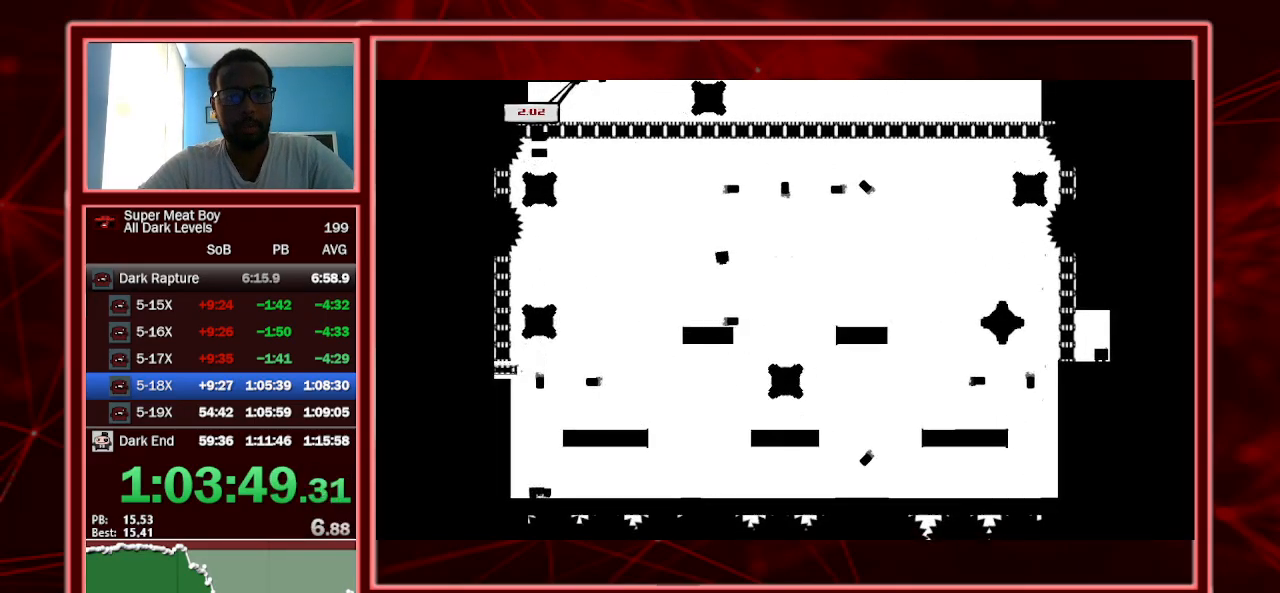
{"keys": ["right", "shift"], "events": [[100, "right", "up"], [400, "right", "down"]]}
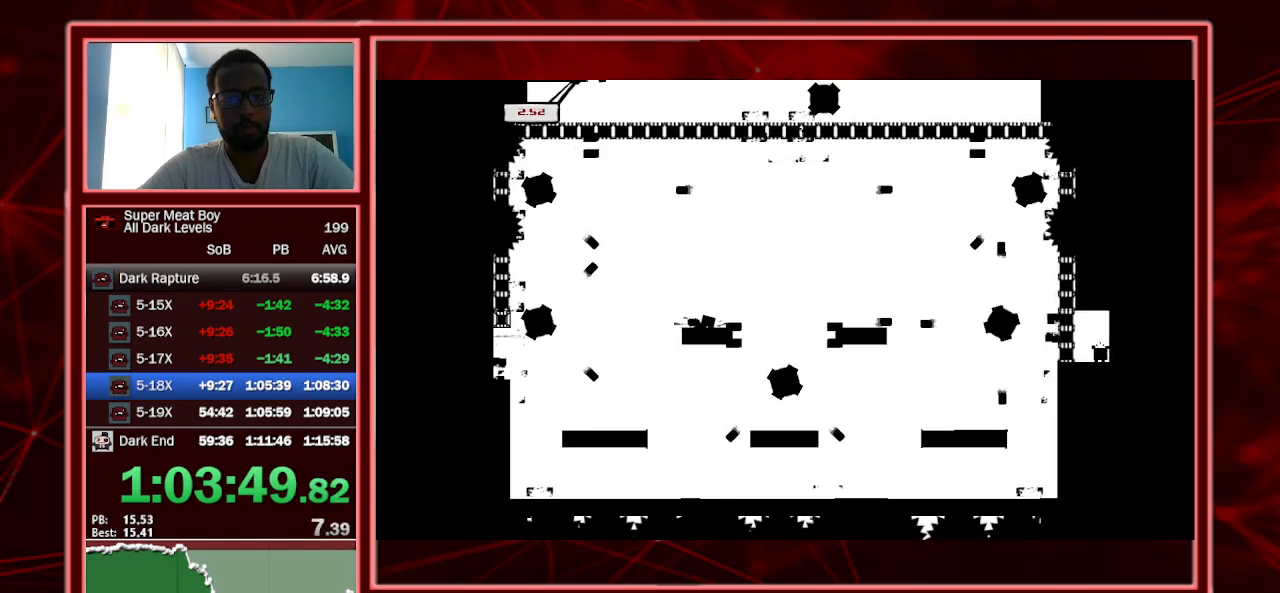
{"keys": ["shift"], "events": [[67, "space", "down"], [400, "right", "up"], [400, "space", "up"]]}
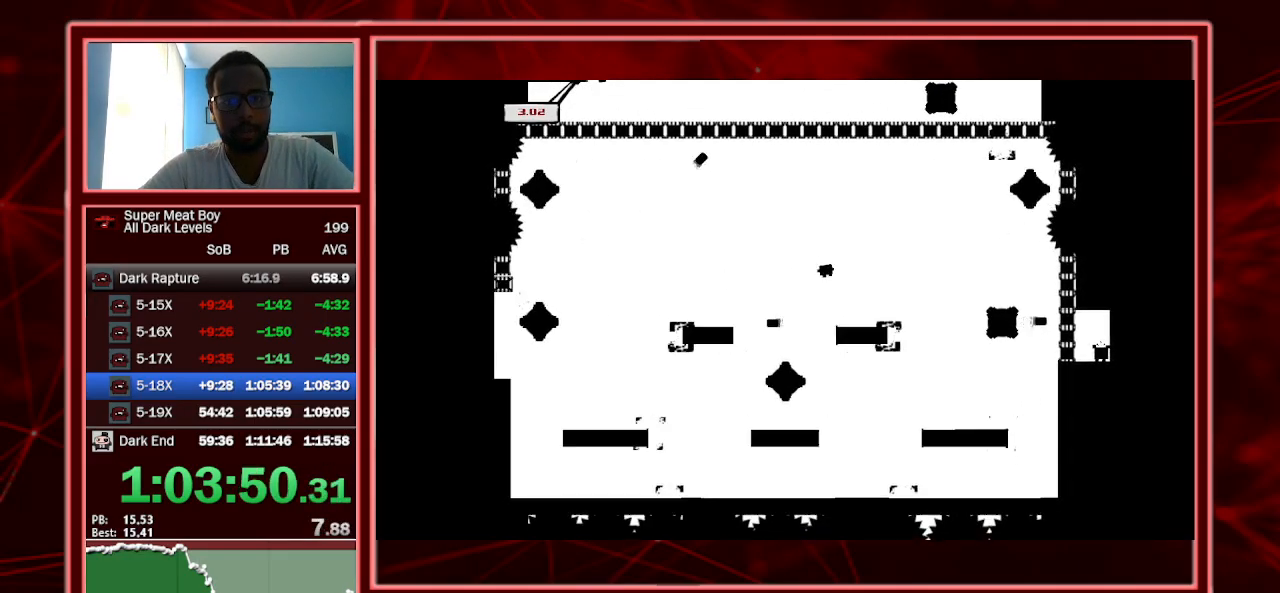
{"keys": ["shift"], "events": [[34, "left", "down"], [334, "left", "up"]]}
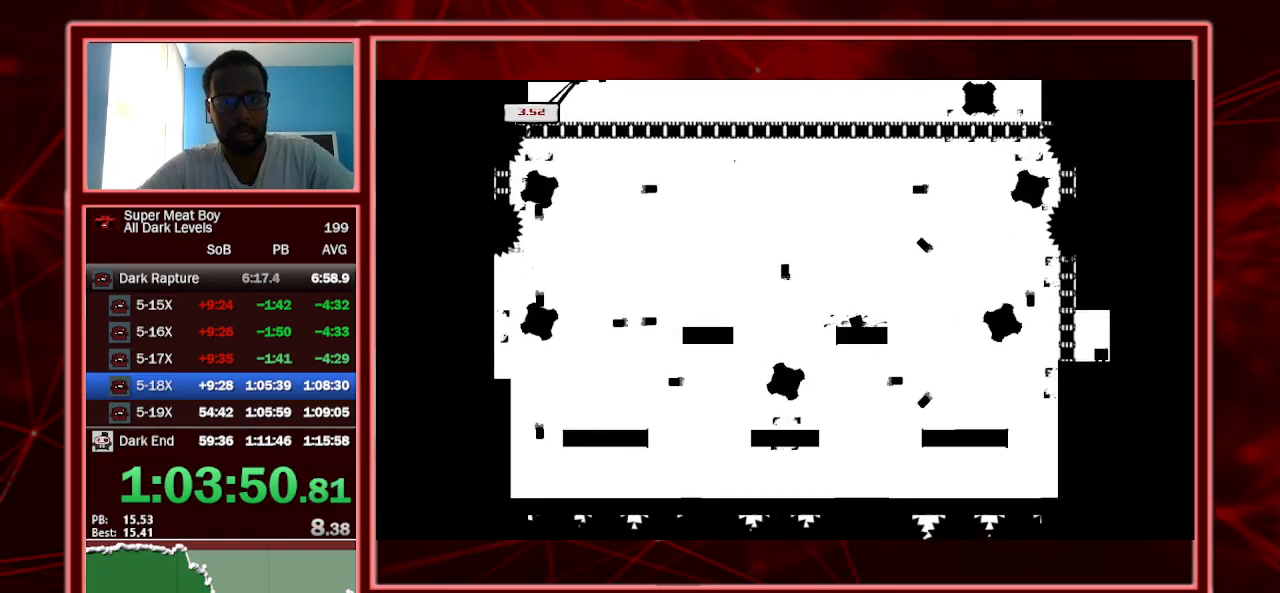
{"keys": ["shift", "space"], "events": [[67, "left", "down"], [134, "left", "up"], [367, "space", "down"]]}
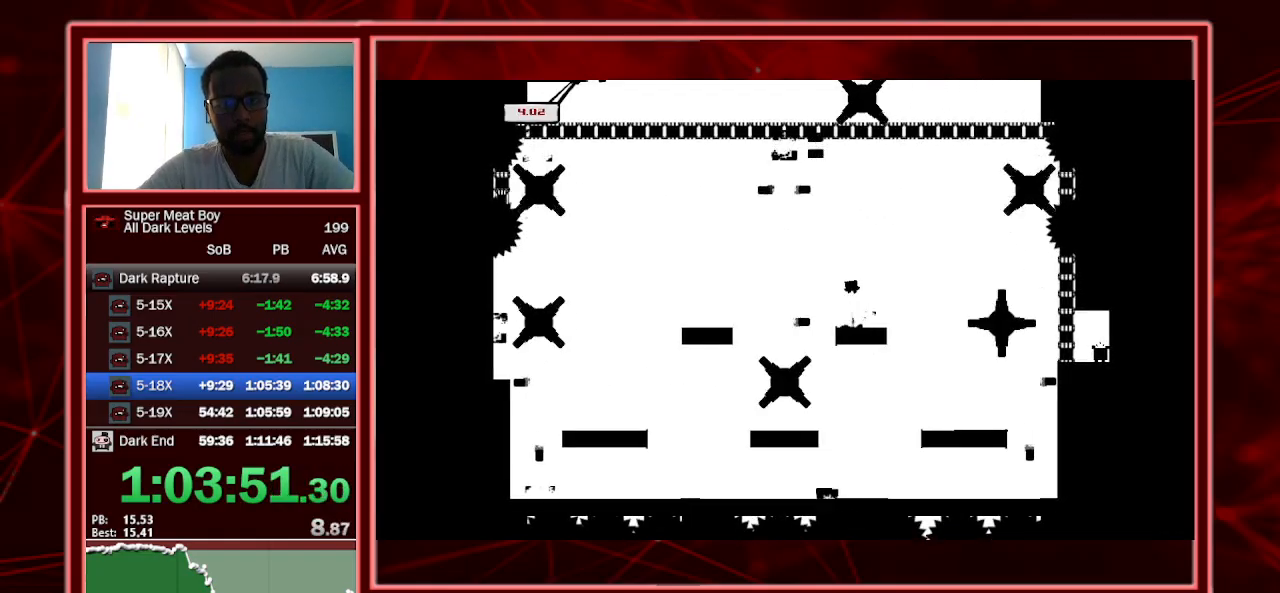
{"keys": ["shift", "space"], "events": []}
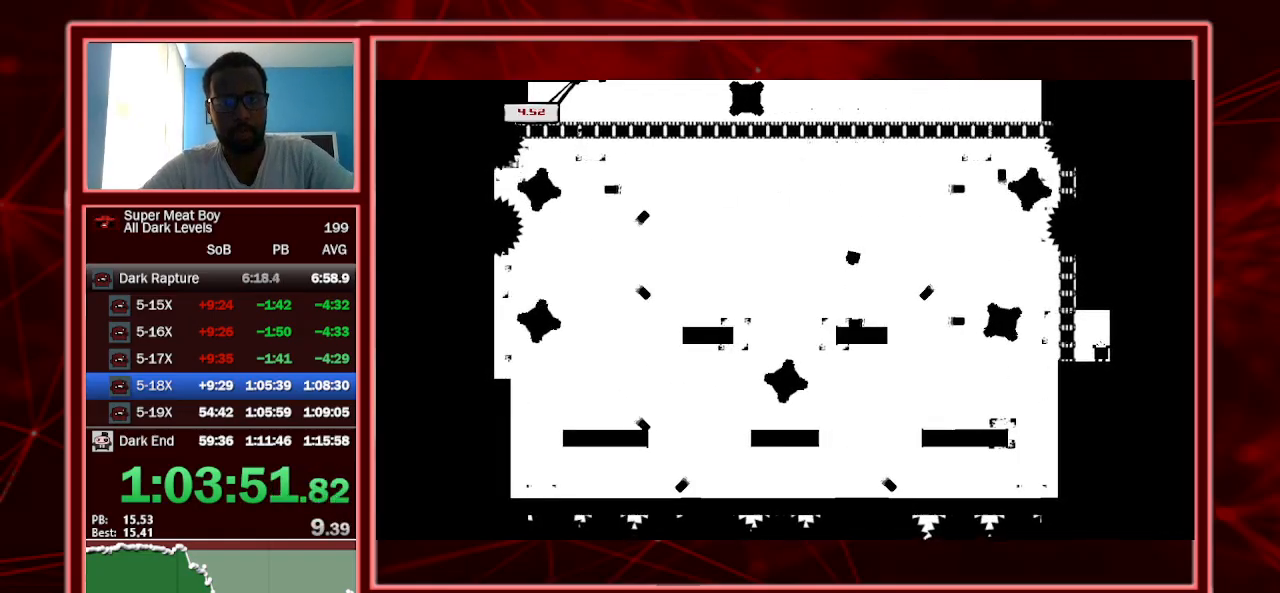
{"keys": ["shift"], "events": [[100, "space", "up"]]}
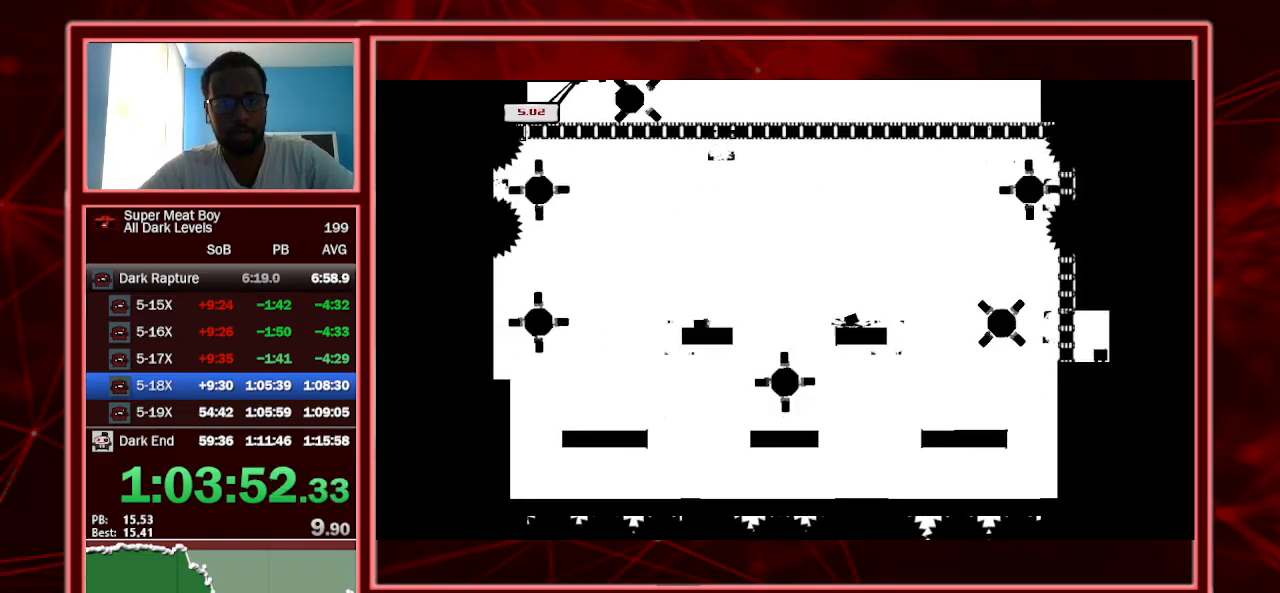
{"keys": ["shift"], "events": [[167, "right", "down"], [334, "right", "up"]]}
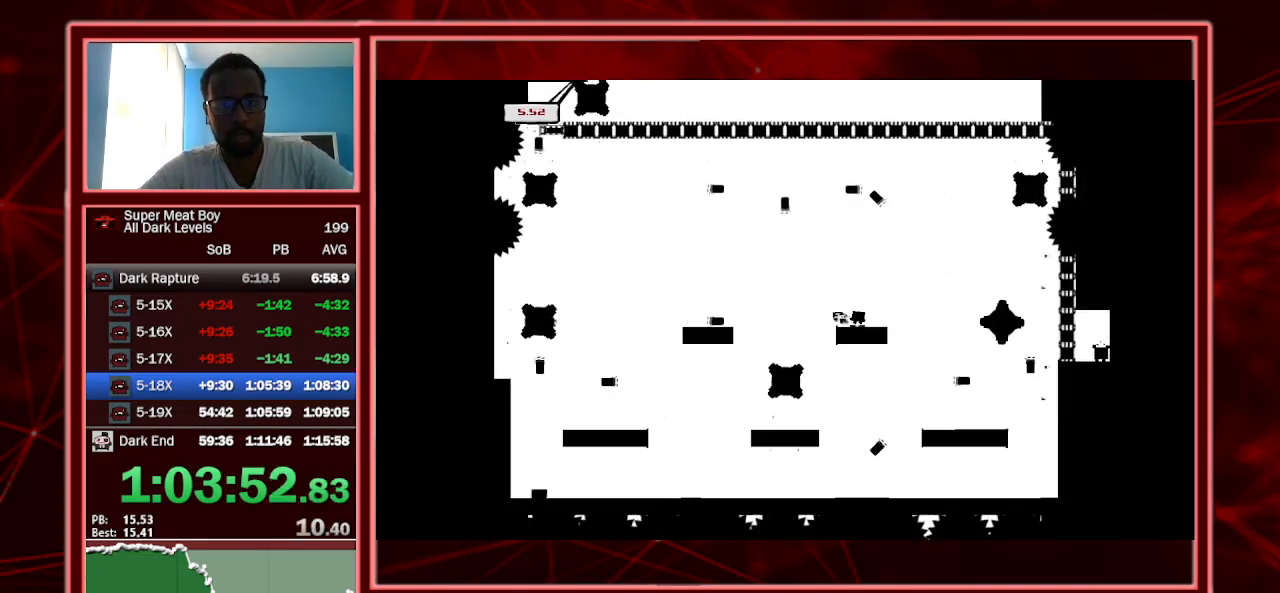
{"keys": ["shift", "space"], "events": [[34, "space", "down"]]}
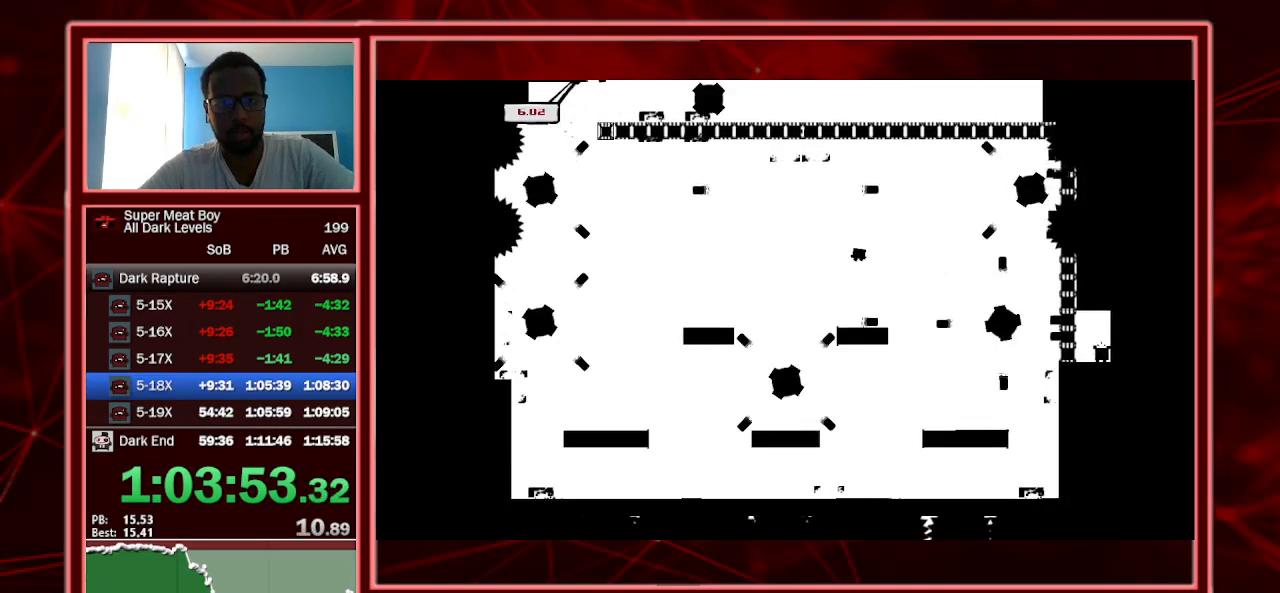
{"keys": ["shift"], "events": [[267, "right", "down"], [367, "right", "up"], [400, "space", "up"], [467, "left", "down"], [500, "left", "up"]]}
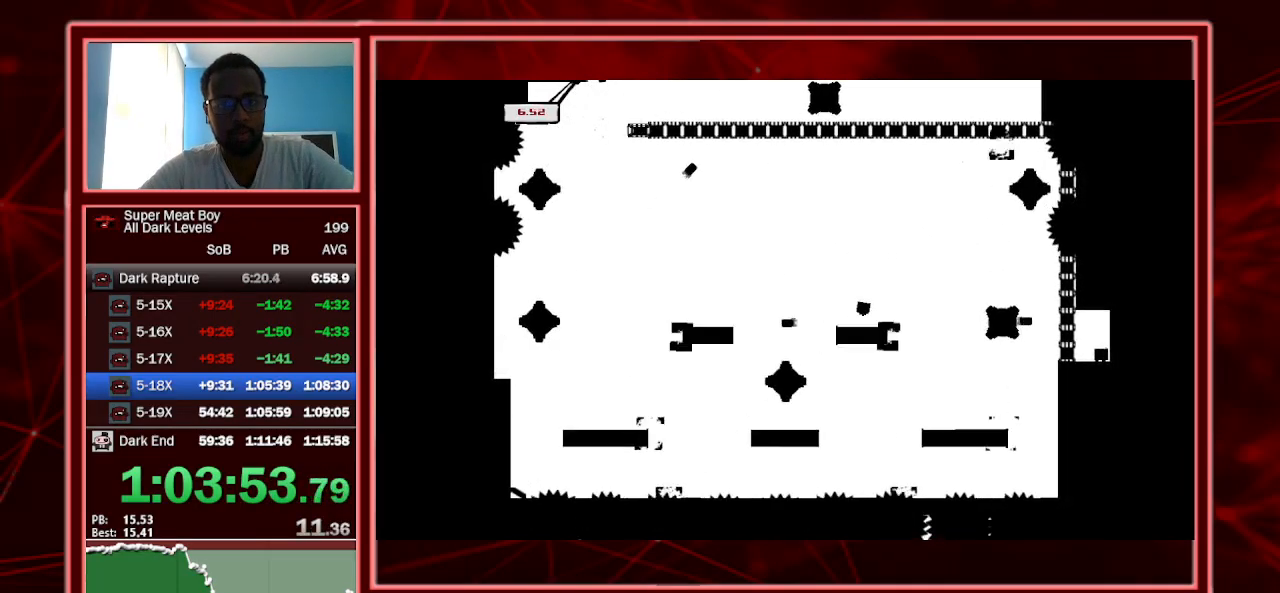
{"keys": ["shift"], "events": [[300, "left", "down"], [400, "left", "up"]]}
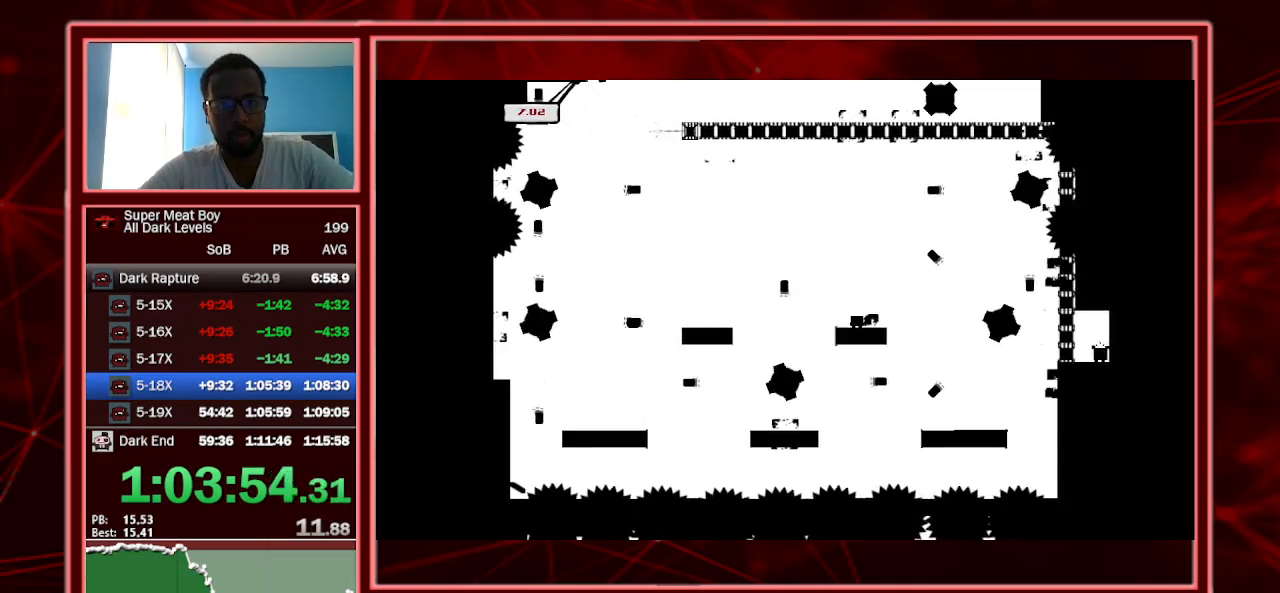
{"keys": ["shift", "space"], "events": [[500, "space", "down"]]}
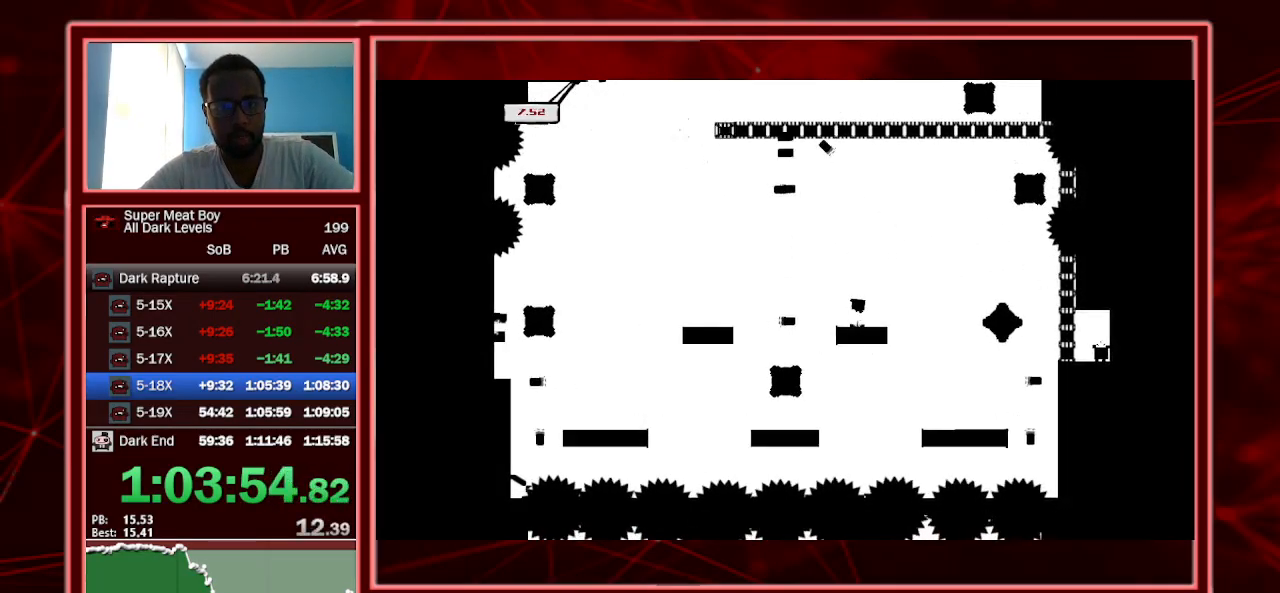
{"keys": ["shift", "space"], "events": []}
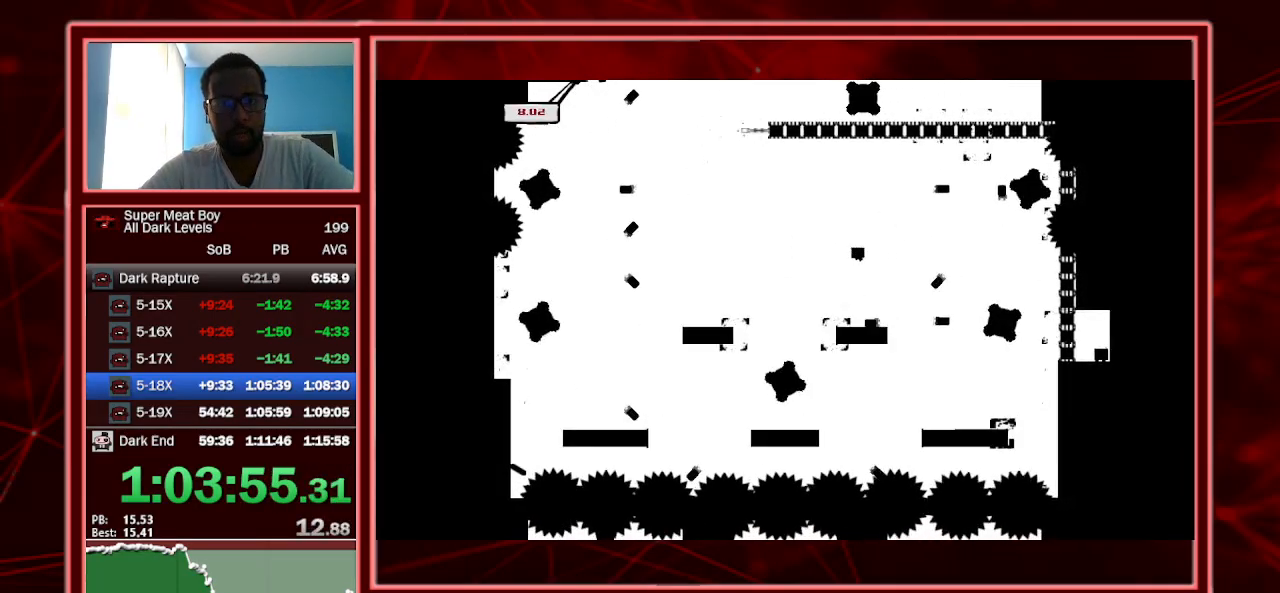
{"keys": ["shift", "space"], "events": []}